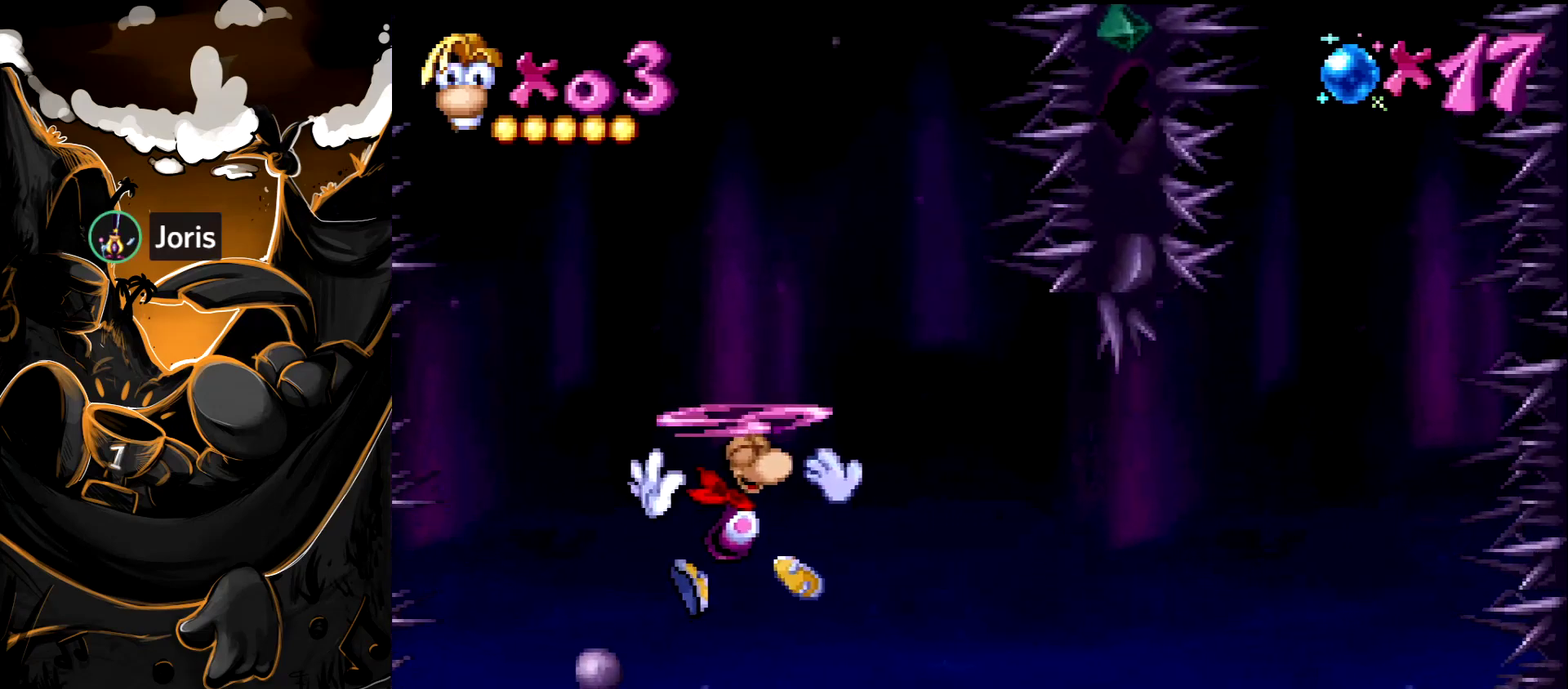
Gameplay with a controller (PlayStation layout); each line is a JSON object with the inputs held at the frame after it. "events" lists button and stick changes between this image and that frame as [ms after this image, input, new state], when the widget could be followed in between. Not read: L3 R3.
{"buttons": [], "events": [[17, "CROSS", "down"], [83, "CROSS", "up"], [200, "CROSS", "down"], [283, "CROSS", "up"], [417, "CROSS", "down"], [483, "CROSS", "up"]]}
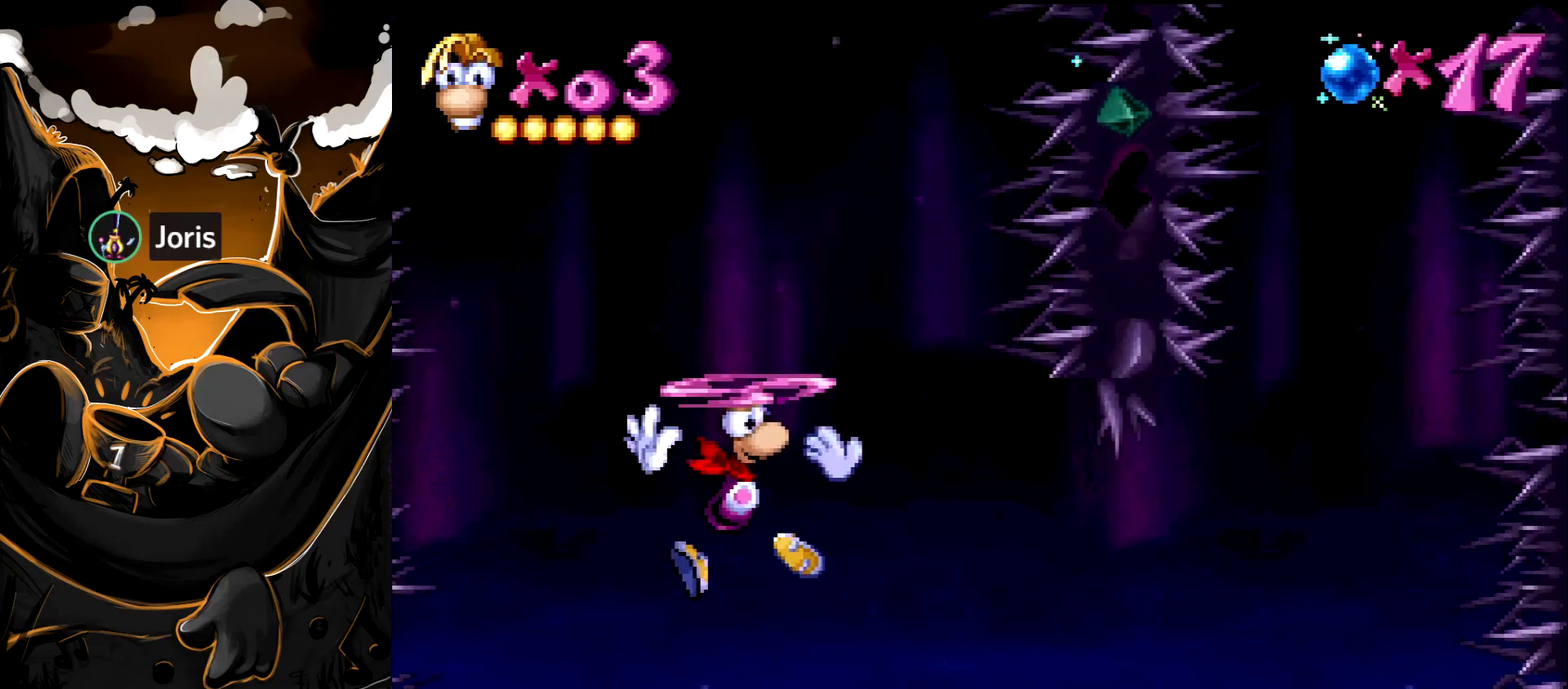
{"buttons": ["CROSS"], "events": [[100, "CROSS", "down"], [167, "CROSS", "up"], [283, "CROSS", "down"], [350, "CROSS", "up"], [467, "CROSS", "down"]]}
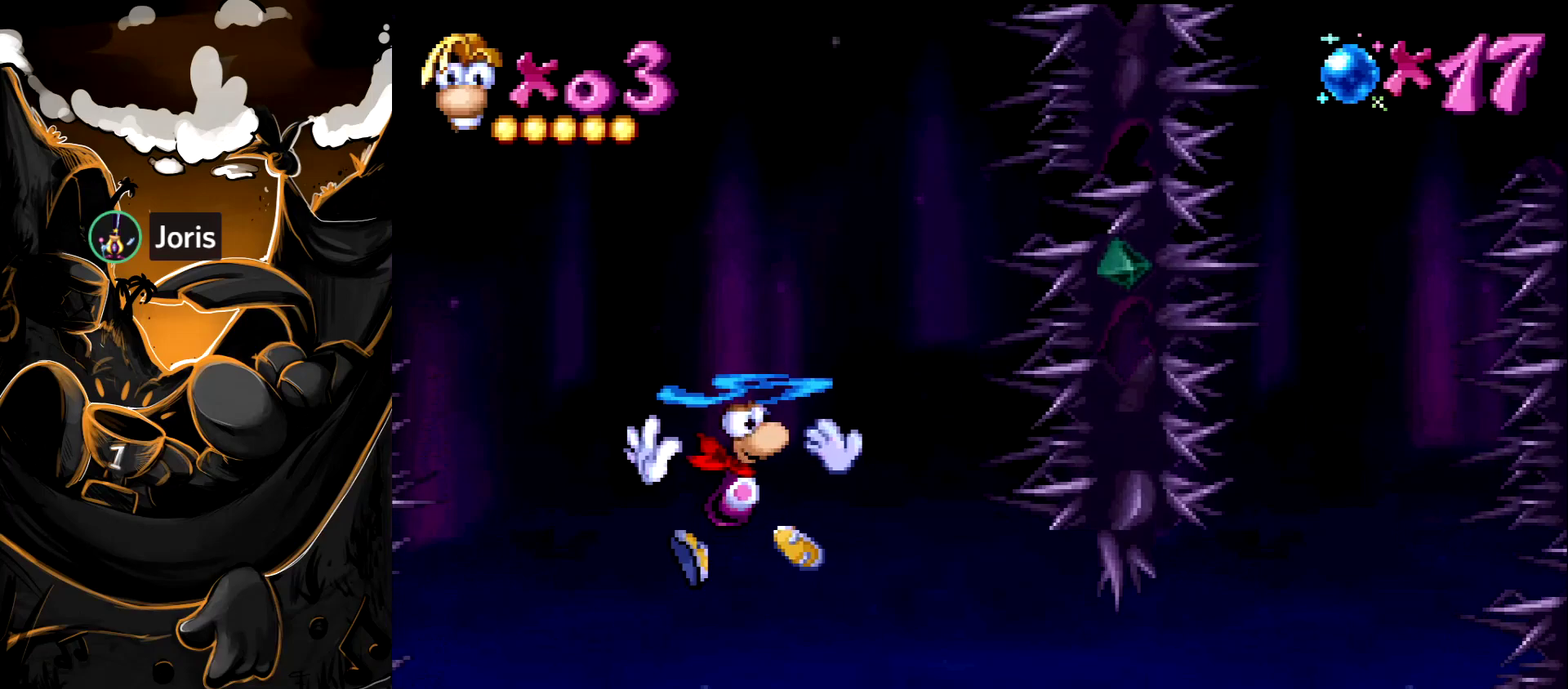
{"buttons": [], "events": [[33, "CROSS", "up"], [117, "CROSS", "down"], [183, "CROSS", "up"], [300, "CROSS", "down"], [400, "CROSS", "up"]]}
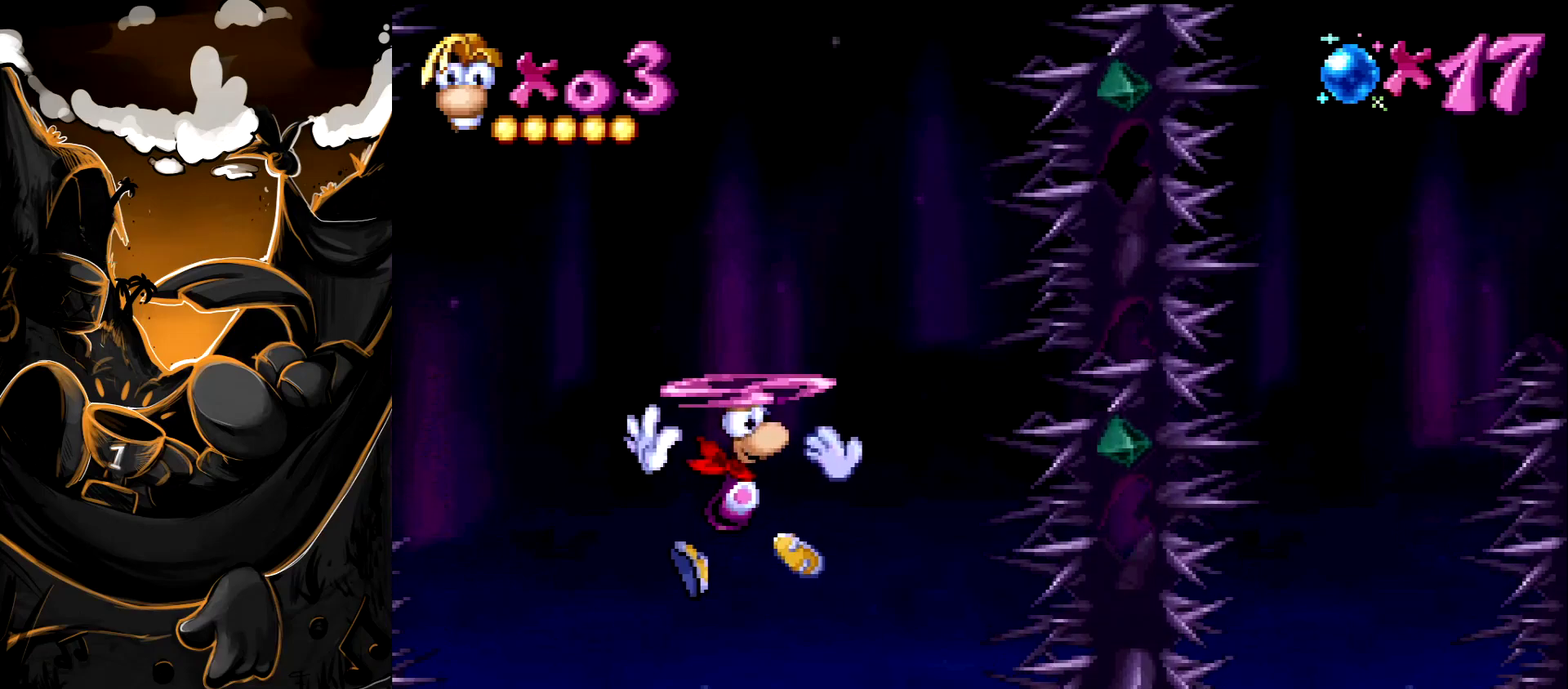
{"buttons": [], "events": [[83, "SQUARE", "down"], [183, "SQUARE", "up"]]}
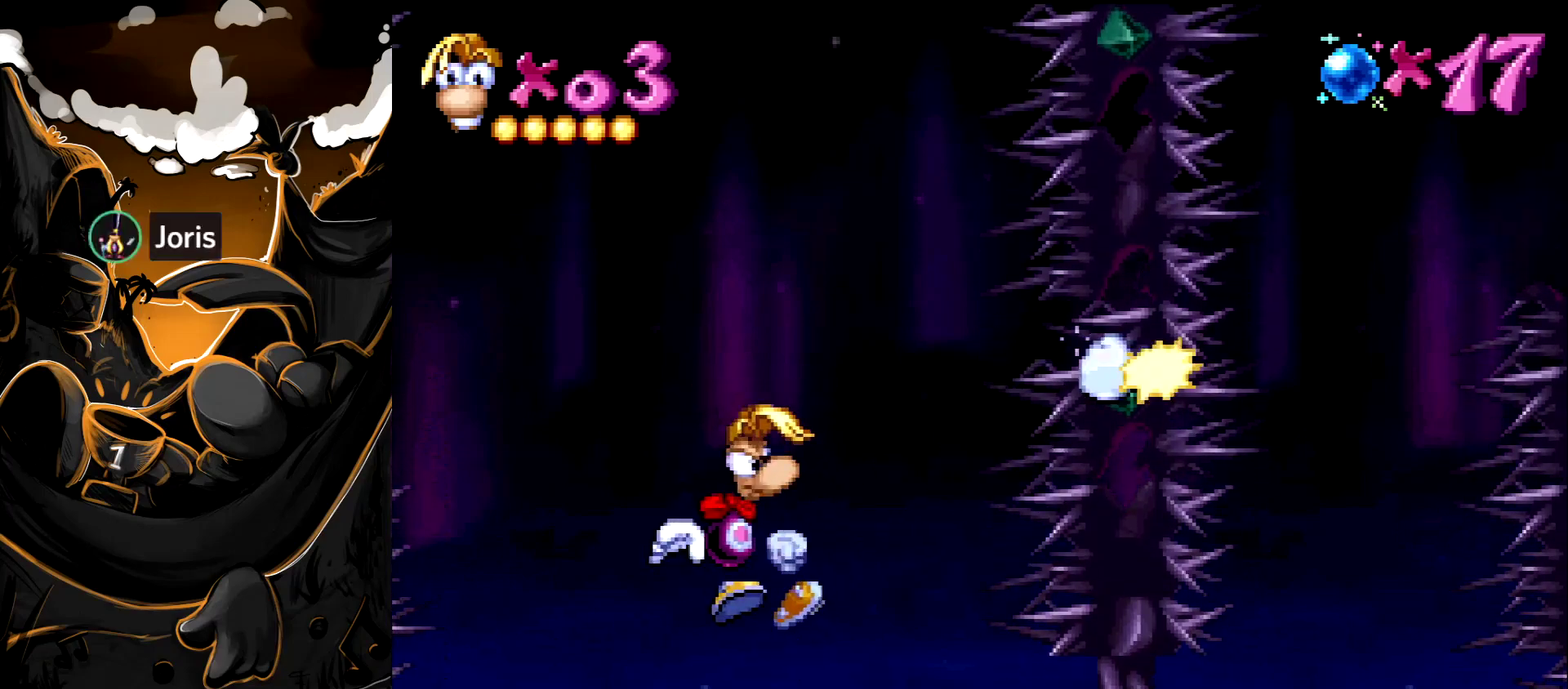
{"buttons": ["DPAD_RIGHT"], "events": [[133, "DPAD_RIGHT", "down"], [200, "CROSS", "down"], [283, "CROSS", "up"]]}
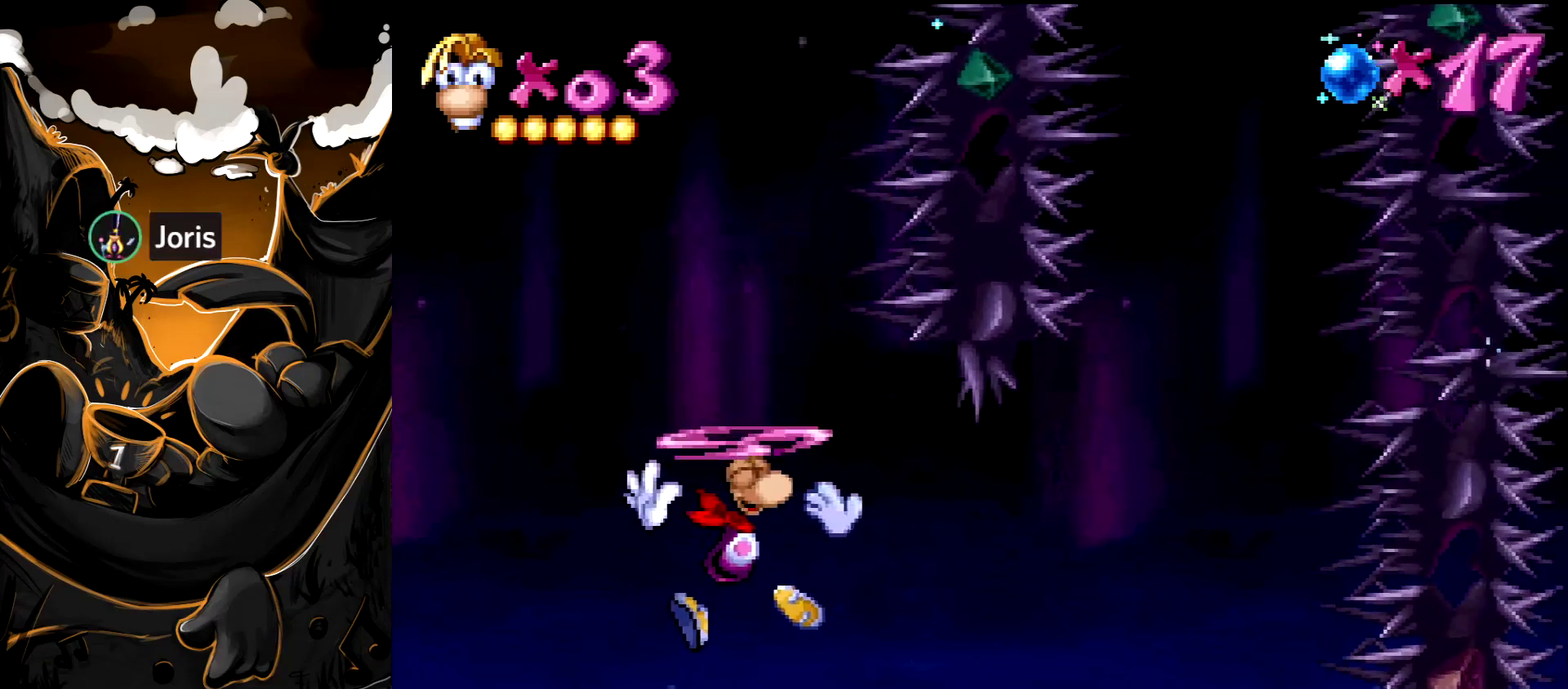
{"buttons": ["CROSS"], "events": [[467, "CROSS", "down"], [500, "DPAD_RIGHT", "up"]]}
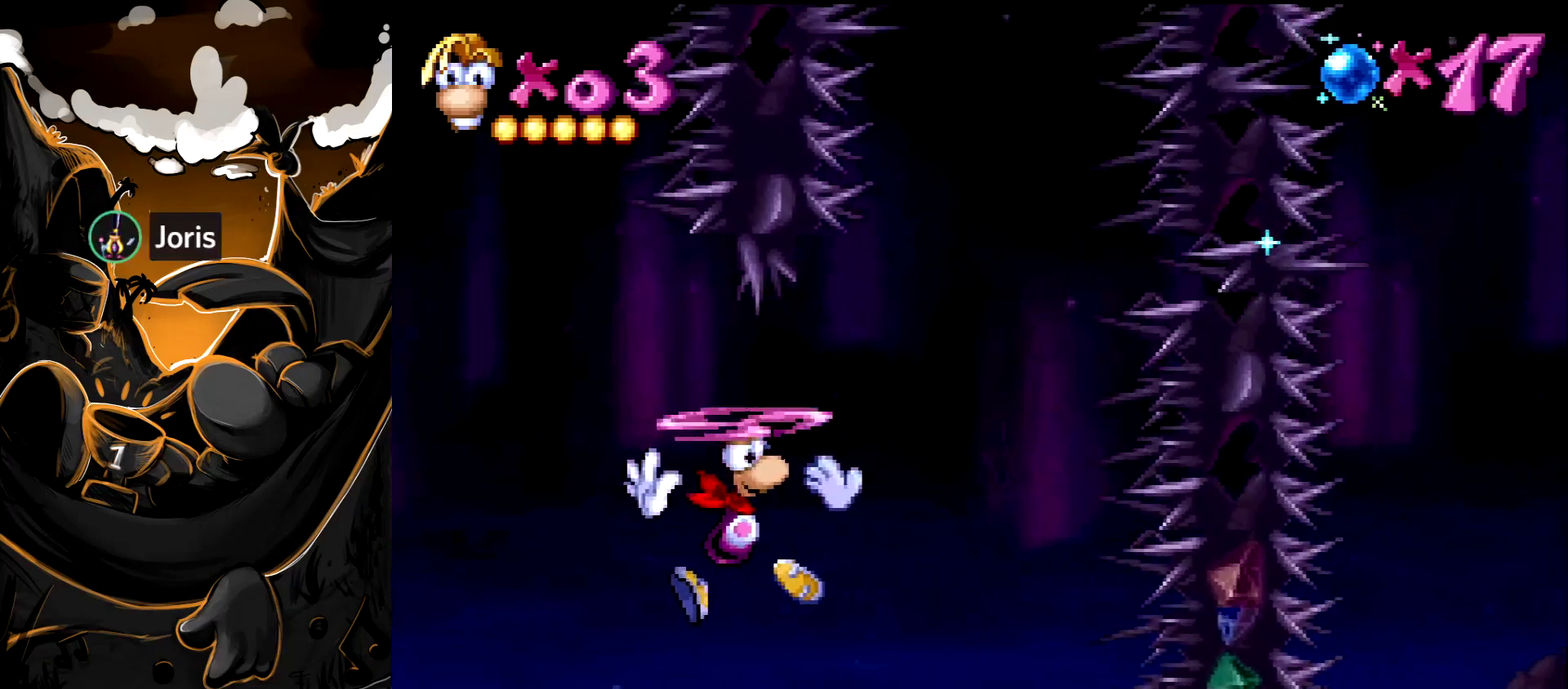
{"buttons": ["CROSS", "DPAD_LEFT"], "events": [[67, "CROSS", "up"], [300, "DPAD_LEFT", "down"], [450, "CROSS", "down"]]}
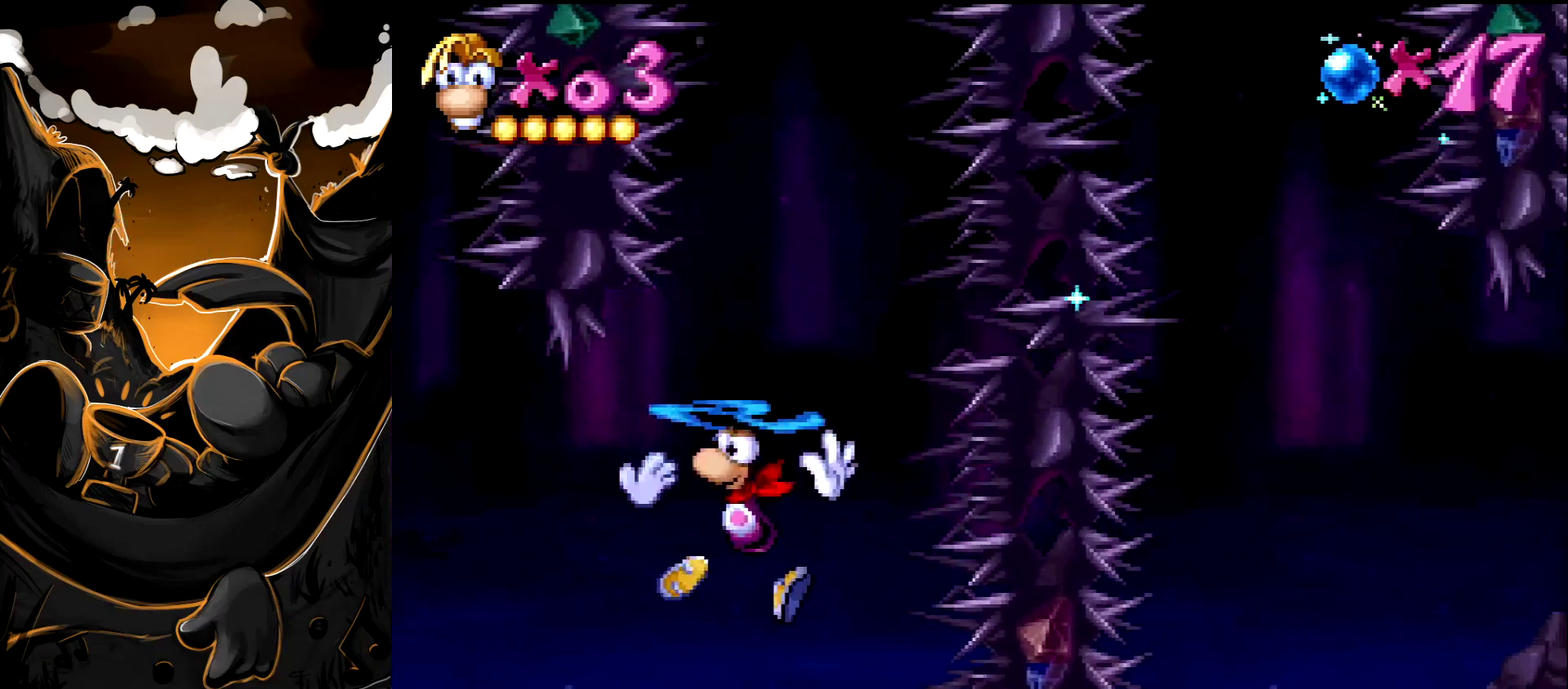
{"buttons": ["CROSS"], "events": [[50, "CROSS", "up"], [167, "CROSS", "down"], [200, "DPAD_LEFT", "up"], [267, "CROSS", "up"], [383, "DPAD_RIGHT", "down"], [417, "CROSS", "down"], [450, "DPAD_RIGHT", "up"]]}
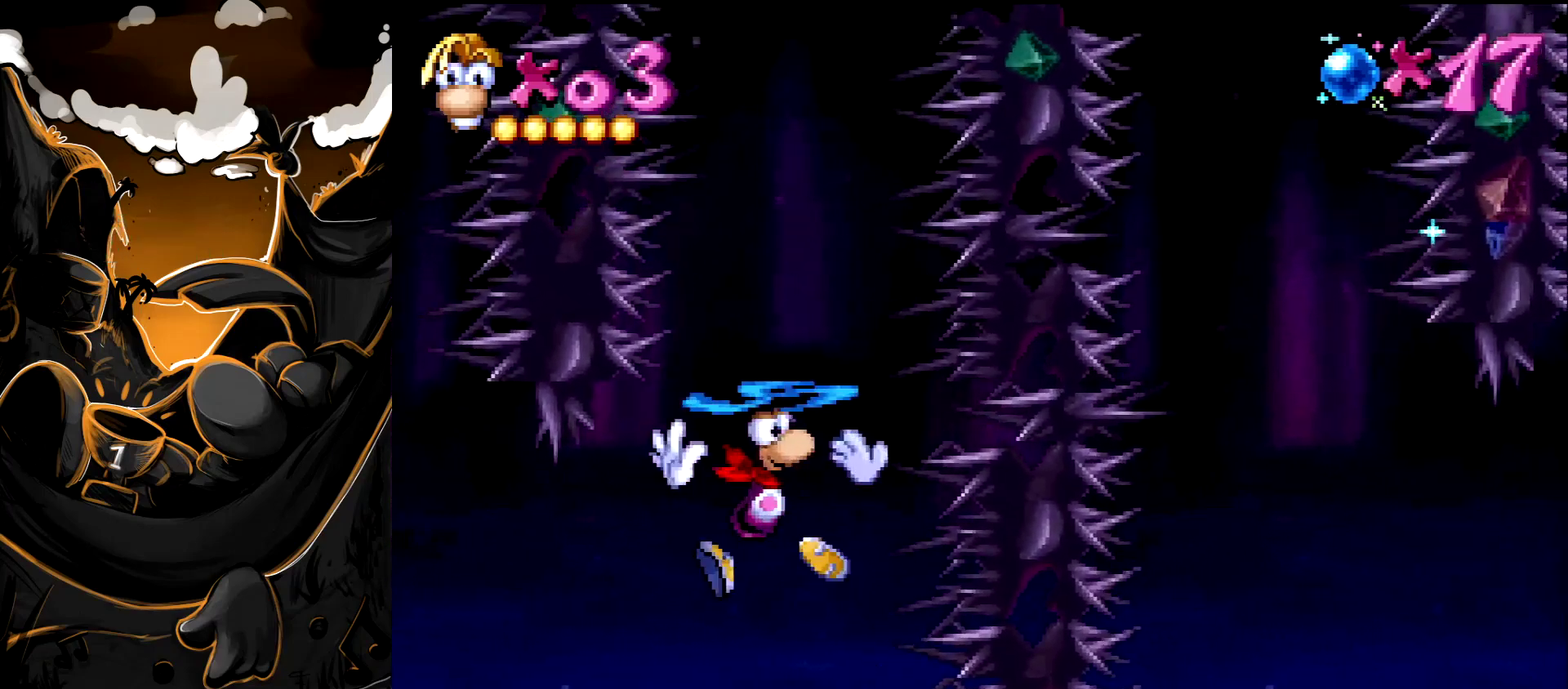
{"buttons": [], "events": [[17, "CROSS", "up"], [167, "CROSS", "down"], [233, "CROSS", "up"], [350, "CROSS", "down"], [450, "CROSS", "up"]]}
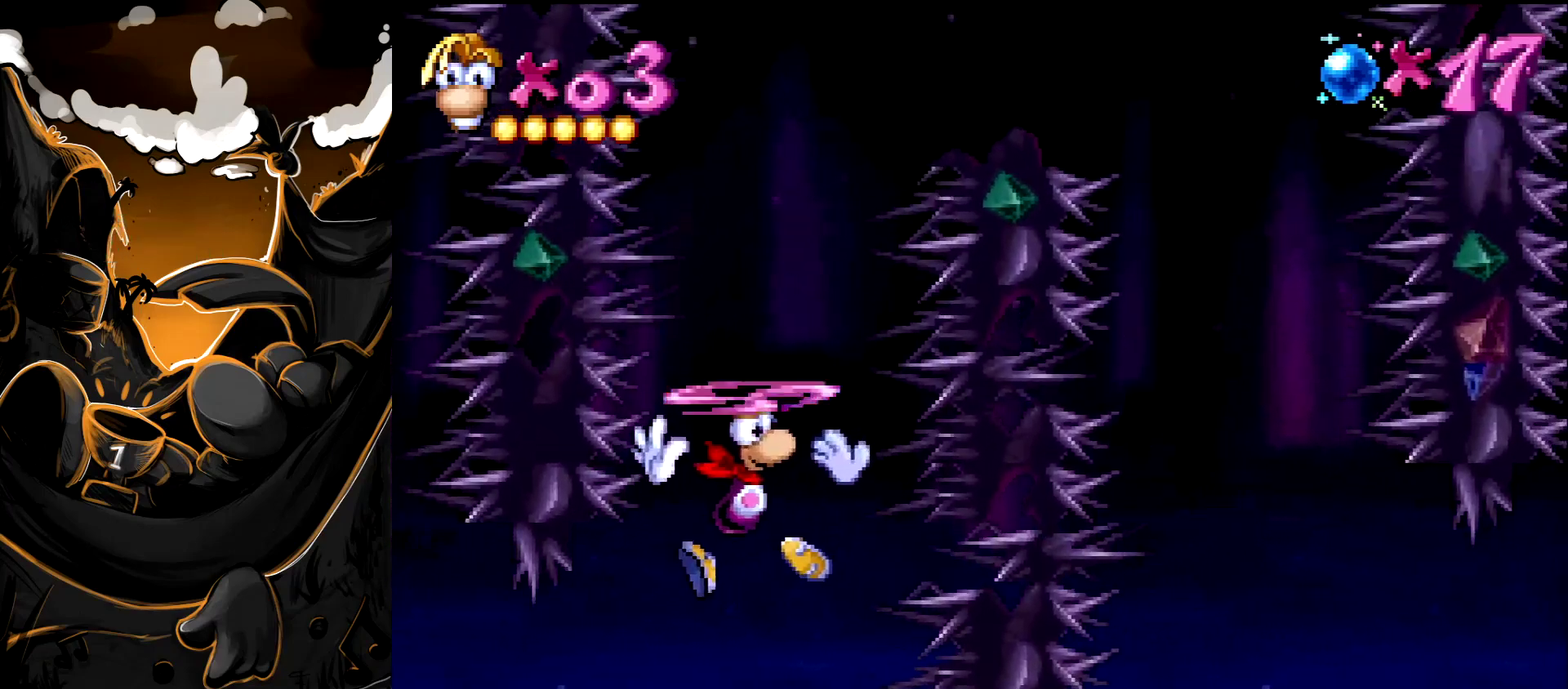
{"buttons": ["CROSS"], "events": [[33, "CROSS", "down"], [133, "CROSS", "up"], [283, "CROSS", "down"], [350, "CROSS", "up"], [467, "CROSS", "down"]]}
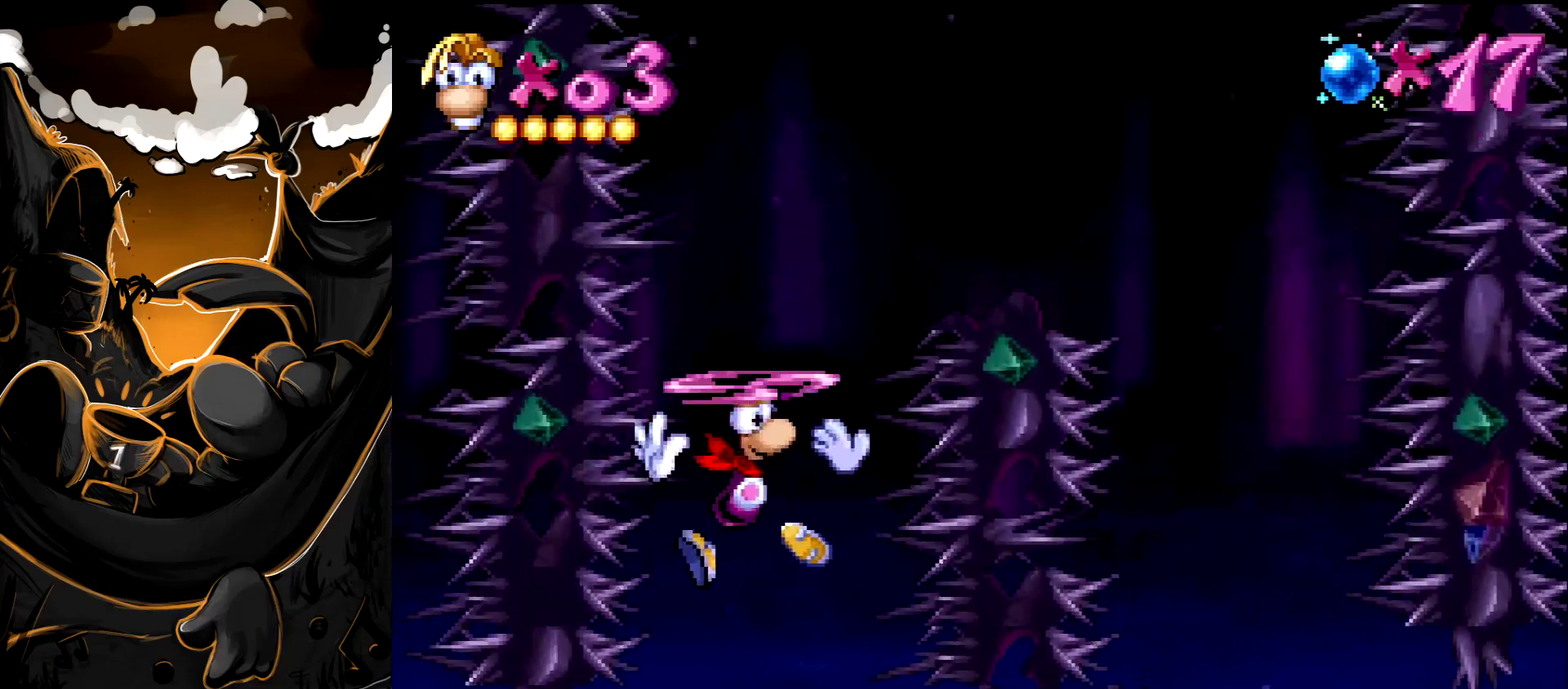
{"buttons": ["DPAD_RIGHT"], "events": [[33, "CROSS", "up"], [183, "CROSS", "down"], [233, "CROSS", "up"], [267, "DPAD_RIGHT", "down"], [367, "CROSS", "down"], [450, "CROSS", "up"]]}
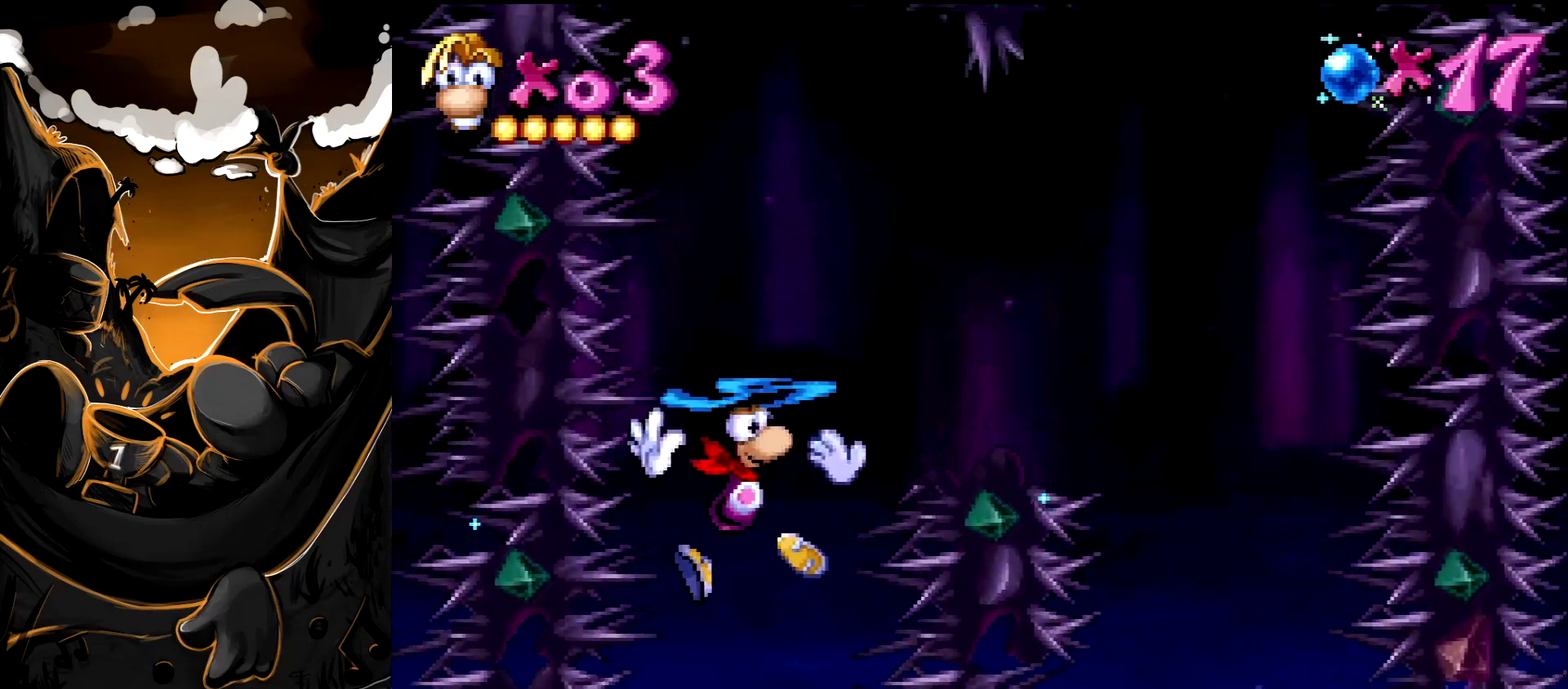
{"buttons": ["CROSS", "DPAD_RIGHT"], "events": [[83, "CROSS", "down"], [150, "CROSS", "up"], [200, "DPAD_RIGHT", "up"], [233, "CROSS", "down"], [333, "DPAD_RIGHT", "down"], [350, "CROSS", "up"], [450, "CROSS", "down"]]}
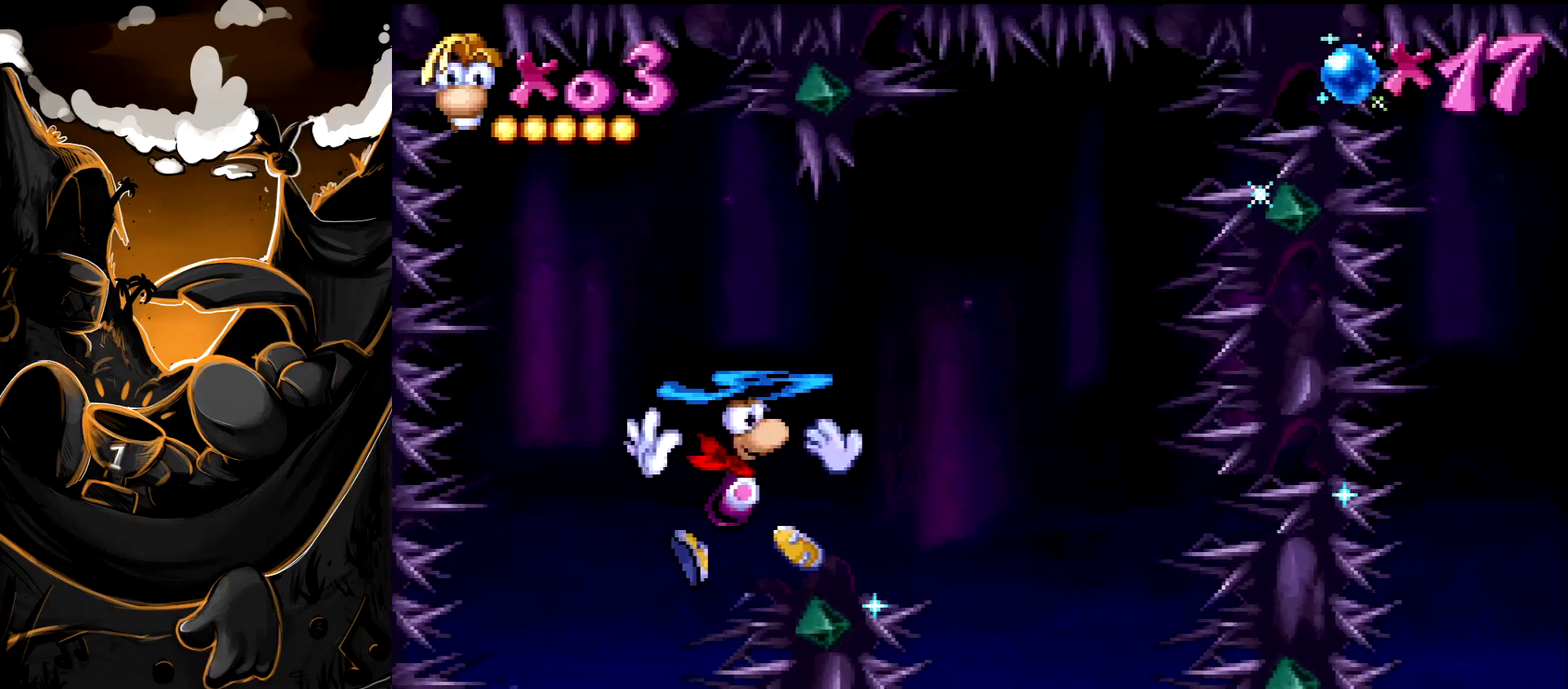
{"buttons": ["SQUARE", "DPAD_RIGHT"], "events": [[50, "CROSS", "up"], [450, "SQUARE", "down"]]}
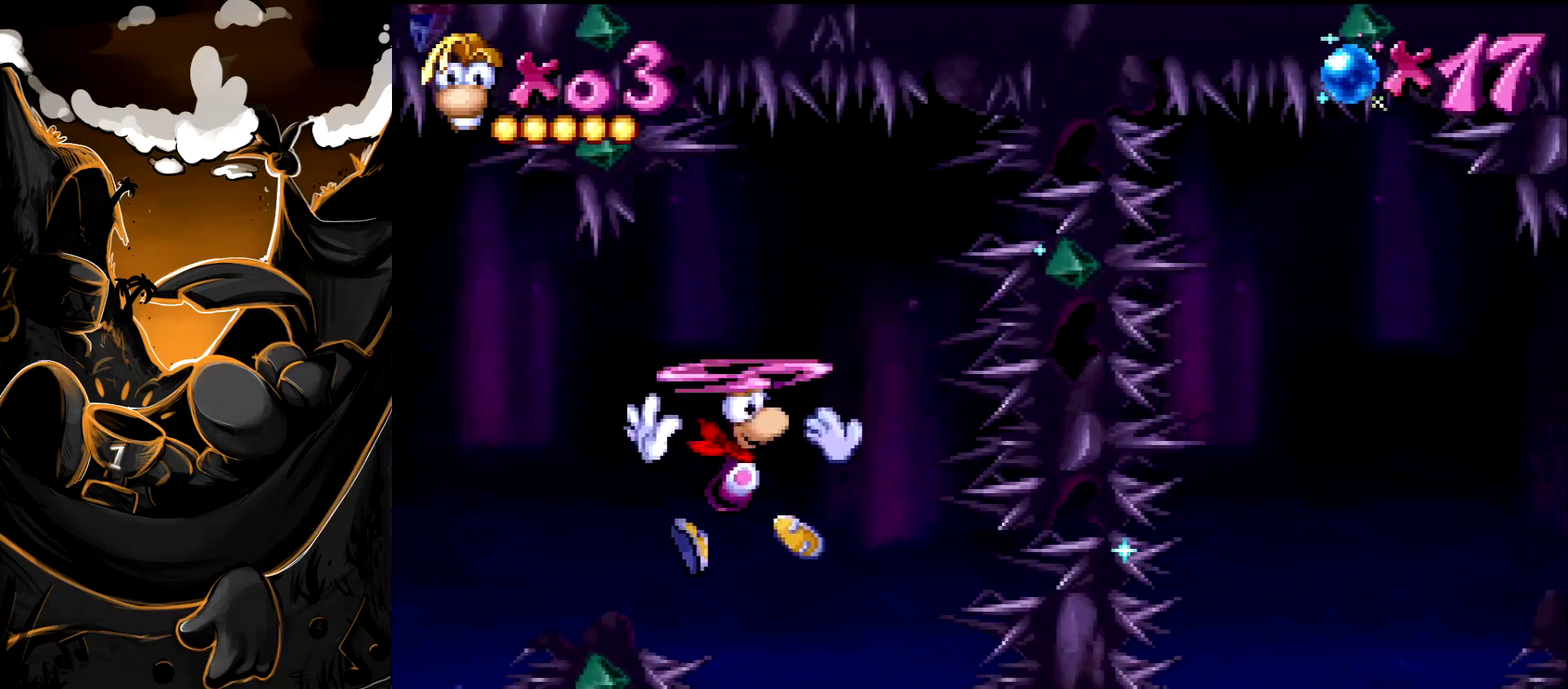
{"buttons": [], "events": [[17, "SQUARE", "up"], [150, "DPAD_RIGHT", "up"]]}
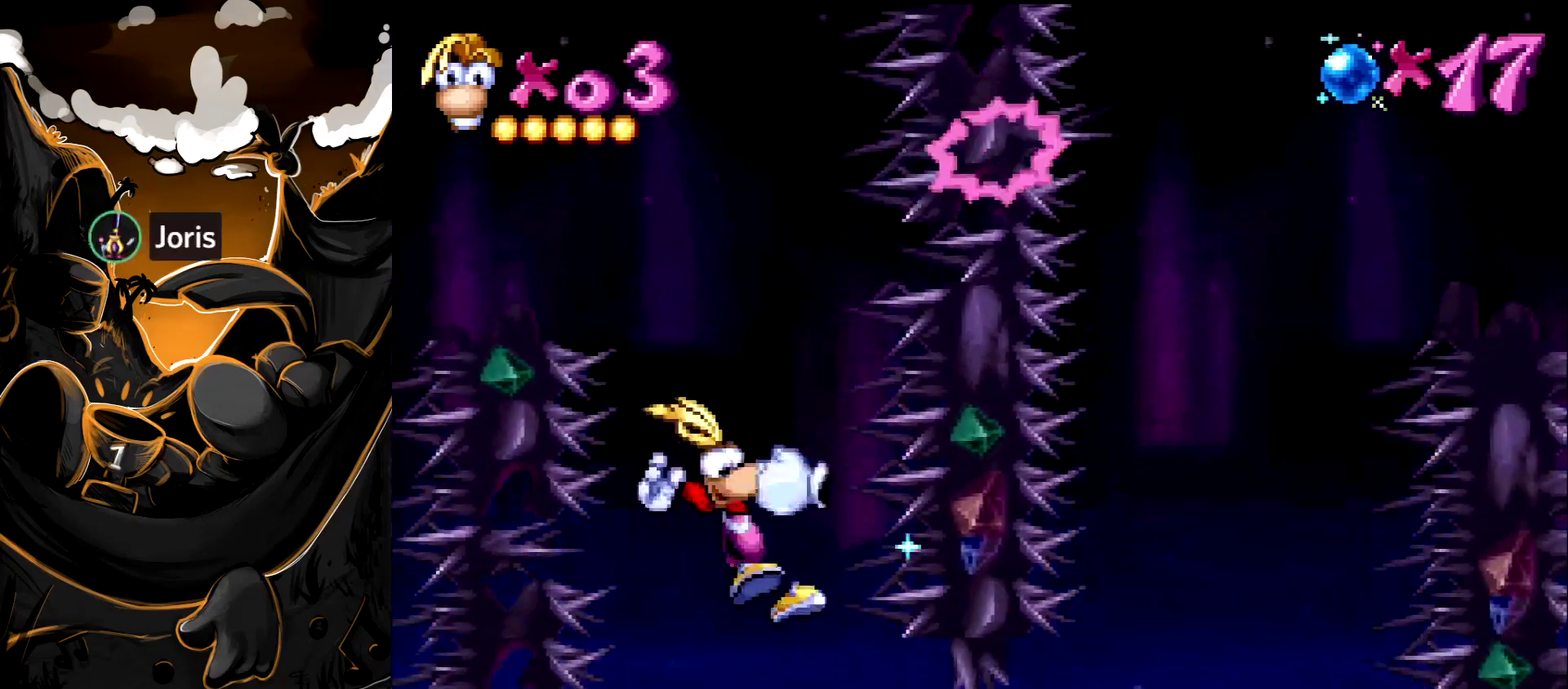
{"buttons": ["DPAD_RIGHT"], "events": [[133, "DPAD_RIGHT", "down"], [167, "CROSS", "down"], [283, "CROSS", "up"]]}
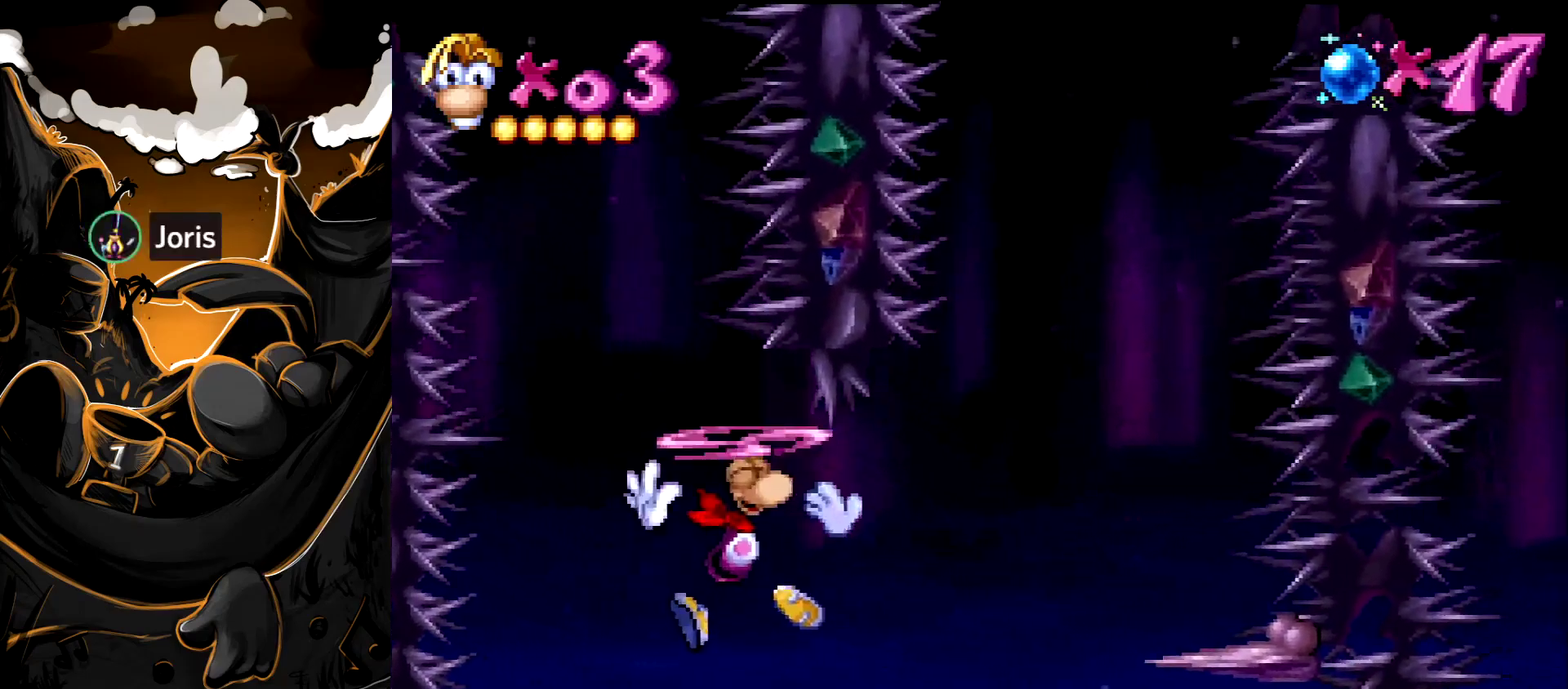
{"buttons": ["CROSS", "DPAD_LEFT"], "events": [[217, "CROSS", "down"], [283, "DPAD_RIGHT", "up"], [333, "CROSS", "up"], [400, "DPAD_LEFT", "down"], [500, "CROSS", "down"]]}
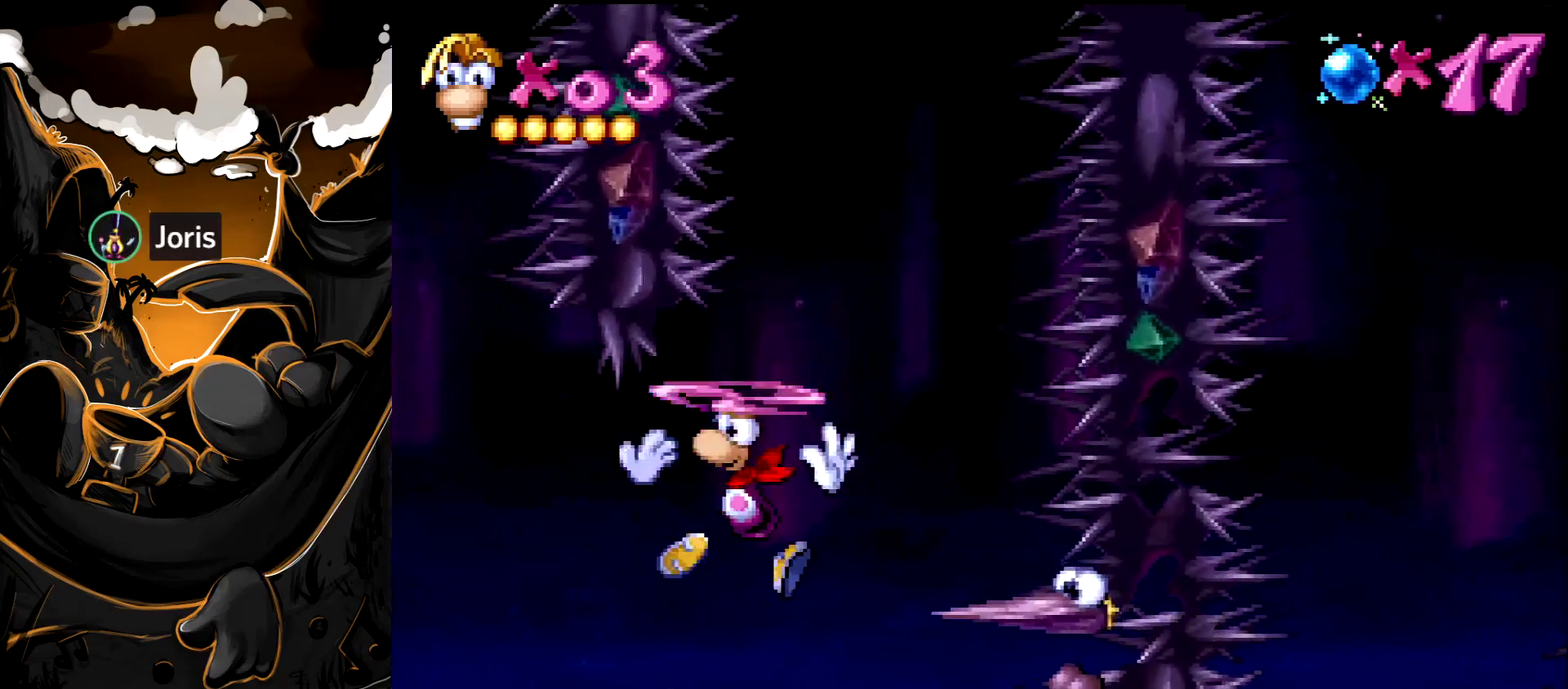
{"buttons": ["CROSS"], "events": [[83, "CROSS", "up"], [233, "CROSS", "down"], [233, "DPAD_LEFT", "up"], [300, "CROSS", "up"], [450, "CROSS", "down"]]}
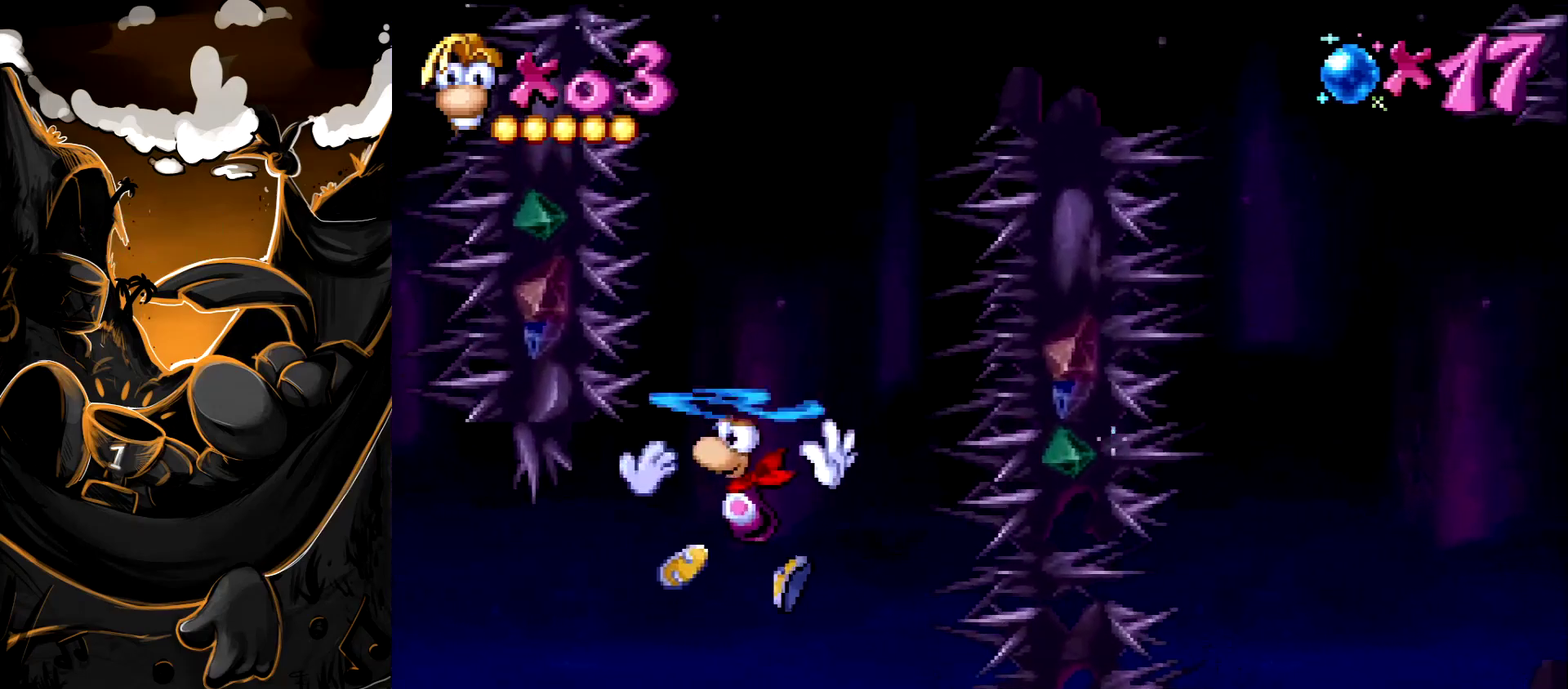
{"buttons": [], "events": [[50, "CROSS", "up"], [83, "DPAD_RIGHT", "down"], [133, "DPAD_RIGHT", "up"], [167, "CROSS", "down"], [233, "CROSS", "up"], [350, "CROSS", "down"], [417, "CROSS", "up"]]}
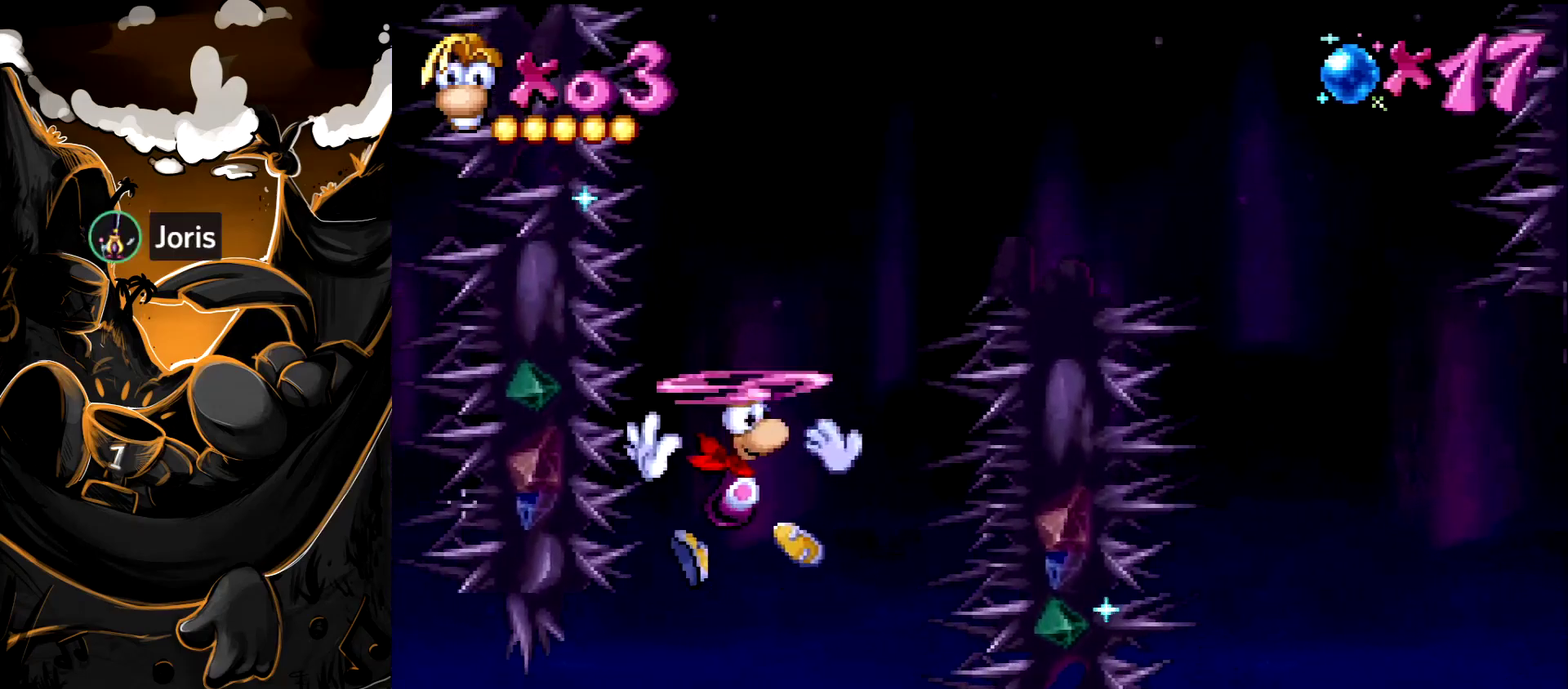
{"buttons": ["CROSS", "DPAD_RIGHT"], "events": [[33, "CROSS", "down"], [133, "CROSS", "up"], [250, "CROSS", "down"], [317, "CROSS", "up"], [433, "CROSS", "down"], [500, "DPAD_RIGHT", "down"]]}
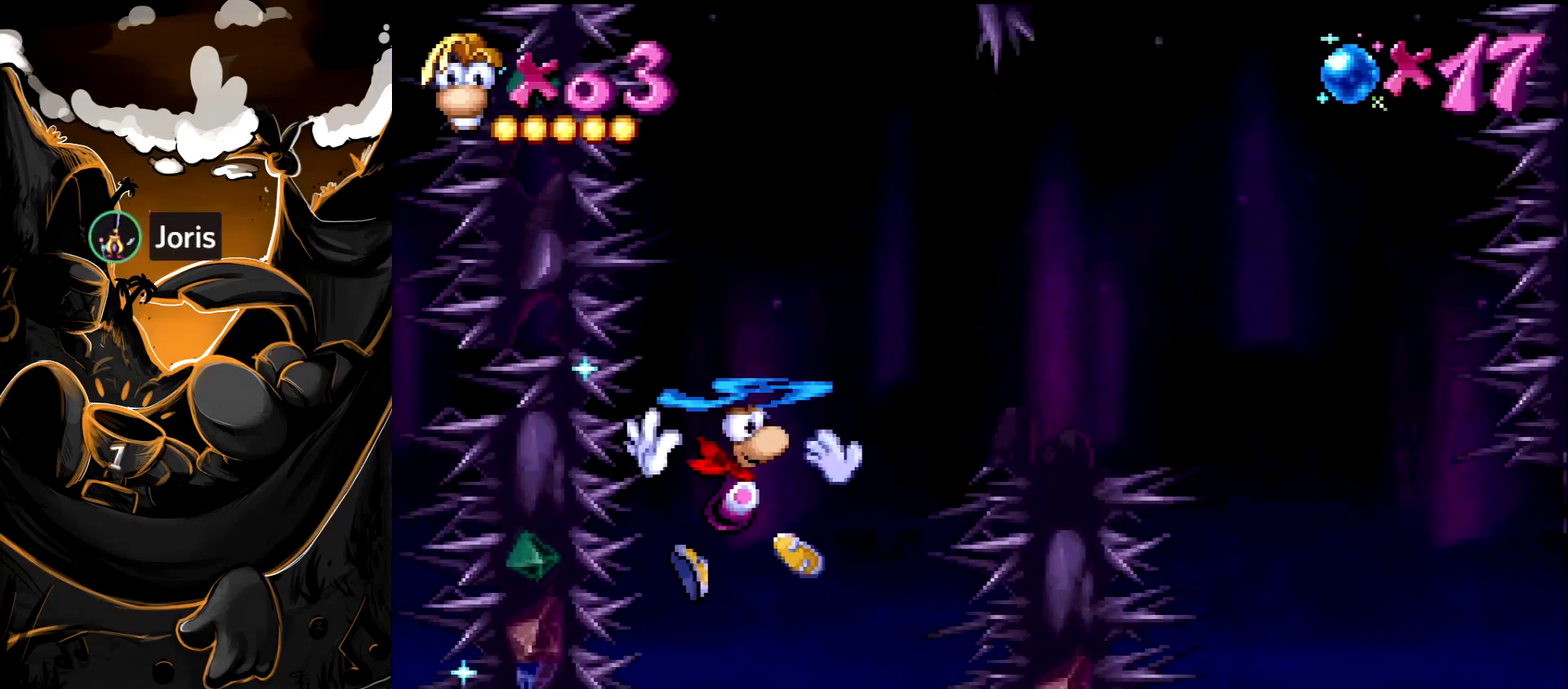
{"buttons": ["DPAD_RIGHT"], "events": [[33, "CROSS", "up"], [150, "CROSS", "down"], [217, "CROSS", "up"], [333, "CROSS", "down"], [433, "CROSS", "up"]]}
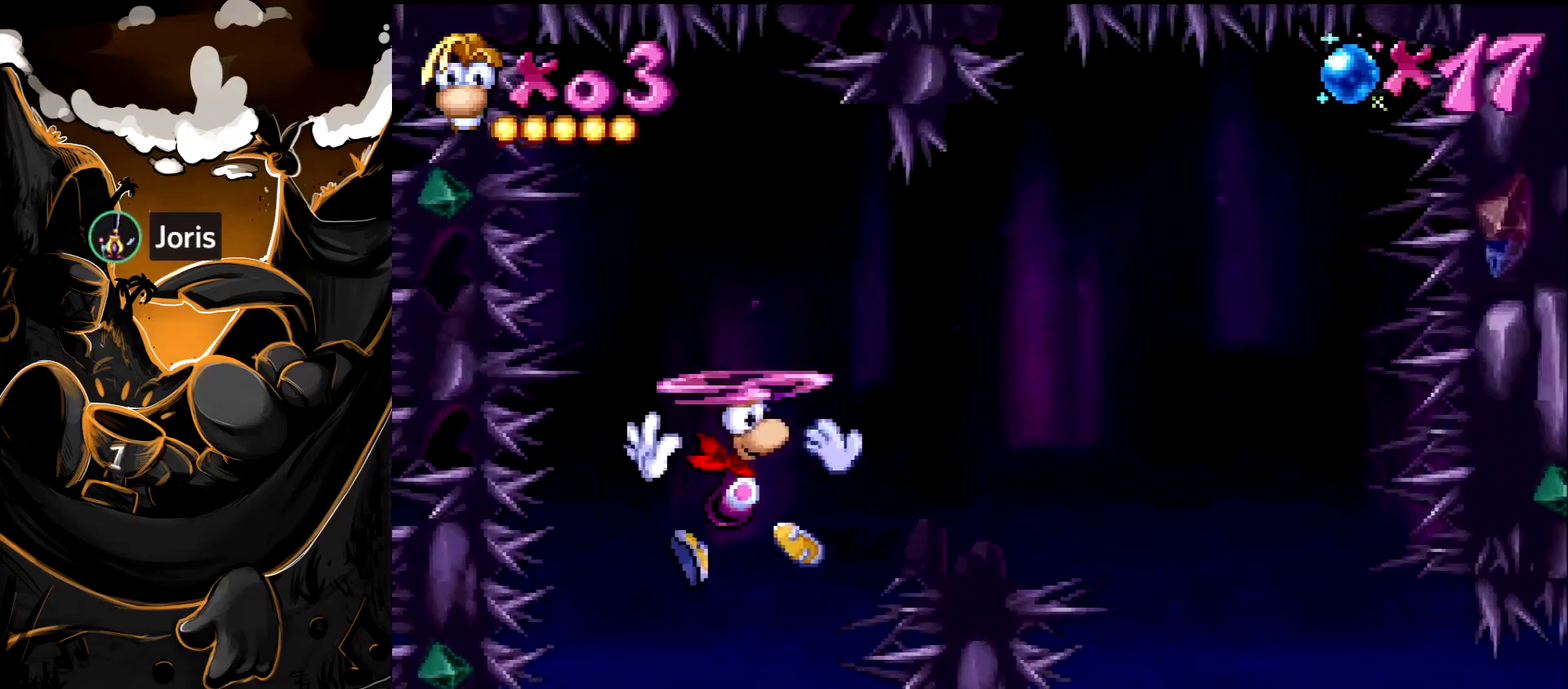
{"buttons": ["DPAD_RIGHT"], "events": [[50, "CROSS", "down"], [183, "CROSS", "up"]]}
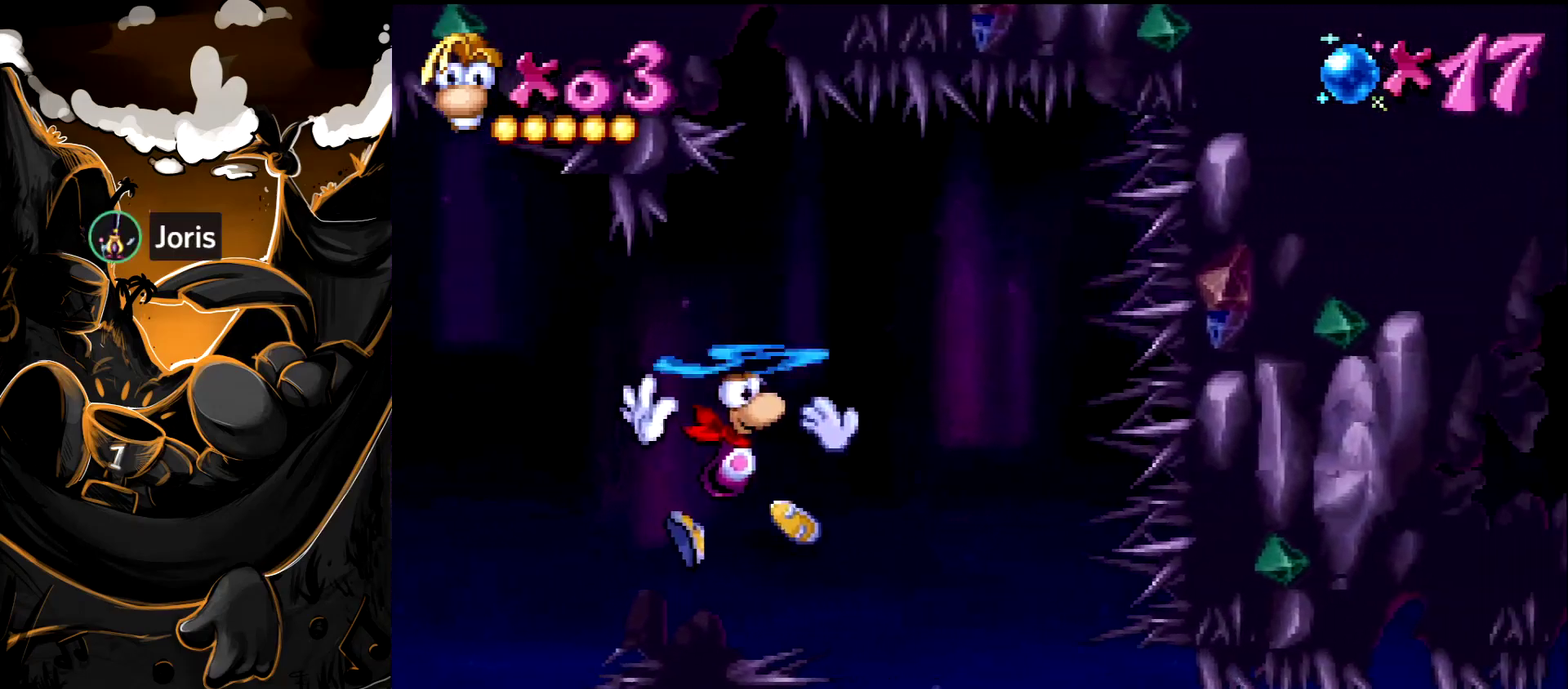
{"buttons": ["DPAD_RIGHT"], "events": [[133, "SQUARE", "down"], [233, "SQUARE", "up"], [383, "DPAD_RIGHT", "up"], [450, "DPAD_RIGHT", "down"]]}
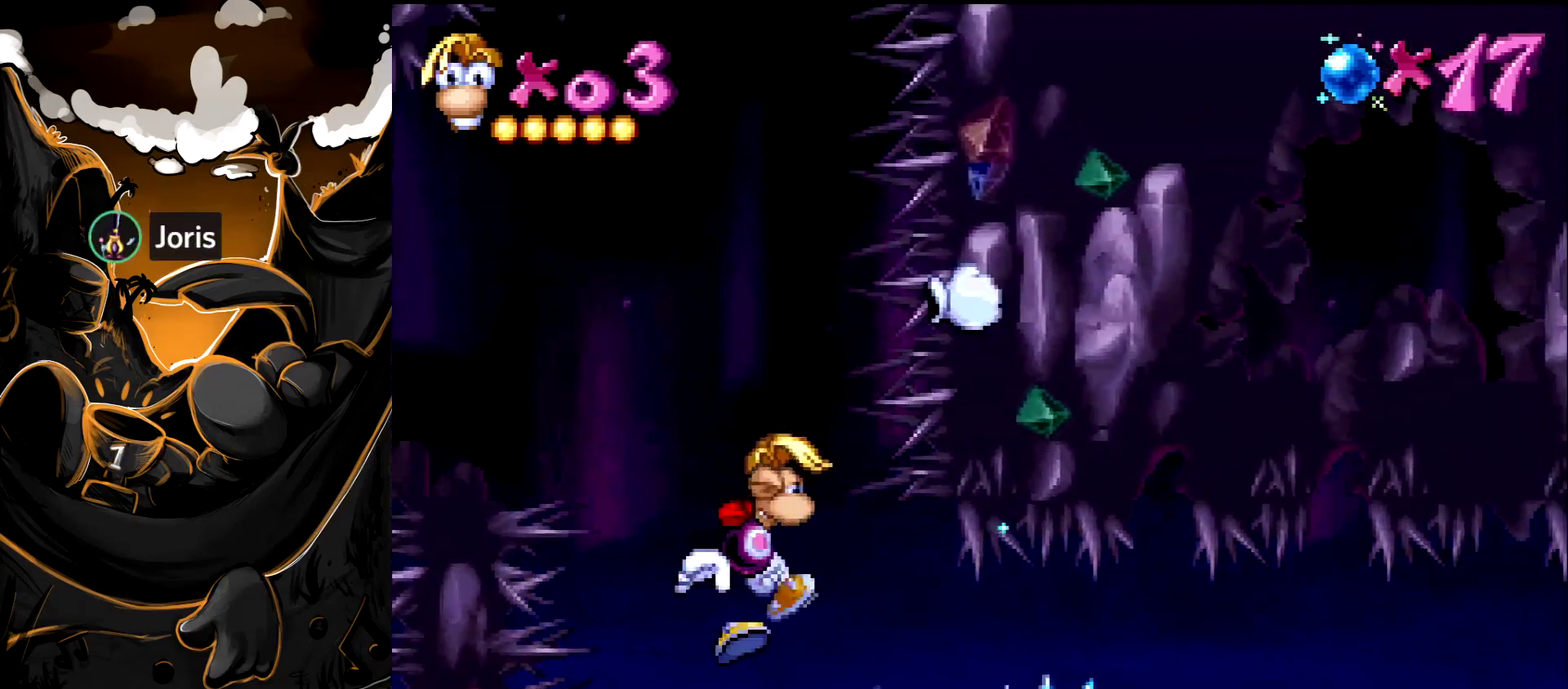
{"buttons": ["DPAD_RIGHT"], "events": [[200, "CROSS", "down"], [317, "CROSS", "up"]]}
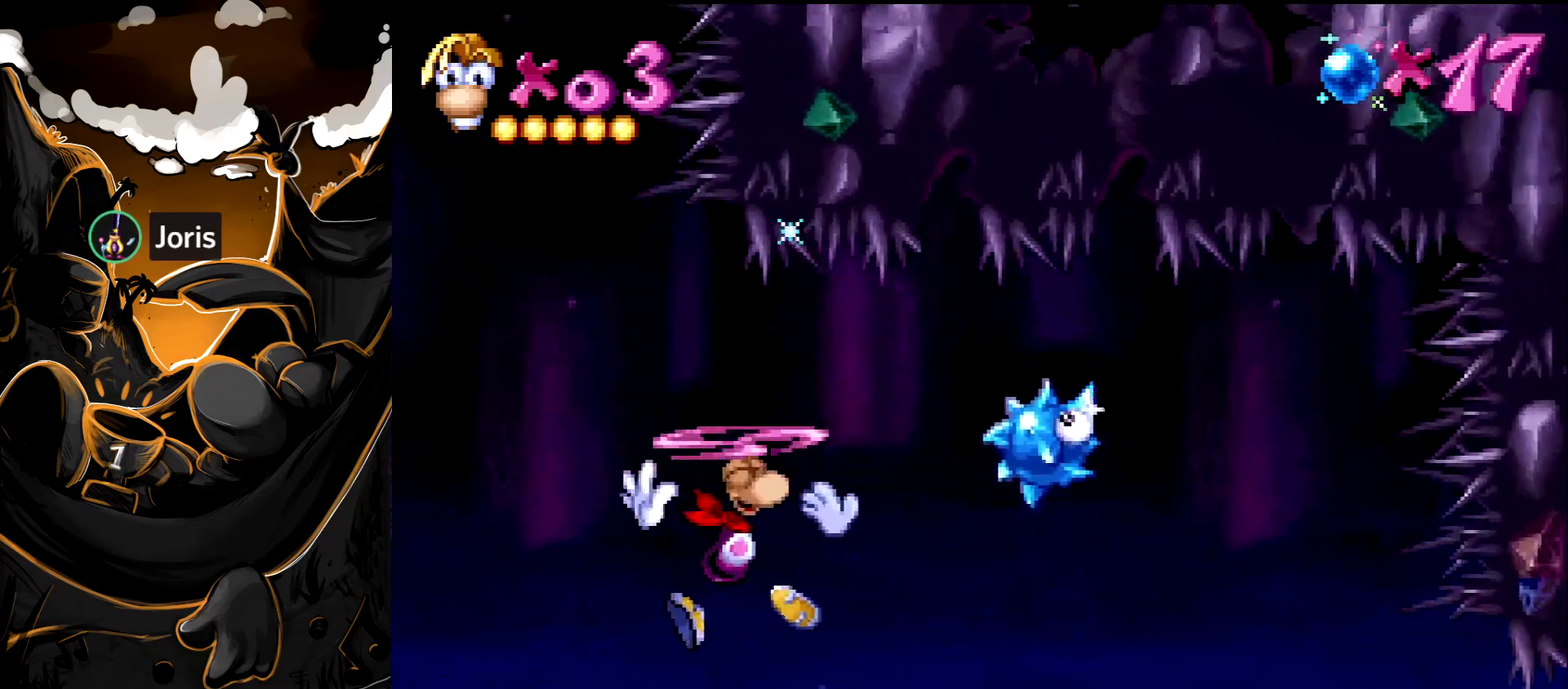
{"buttons": ["DPAD_RIGHT"], "events": [[283, "CROSS", "down"], [333, "CROSS", "up"]]}
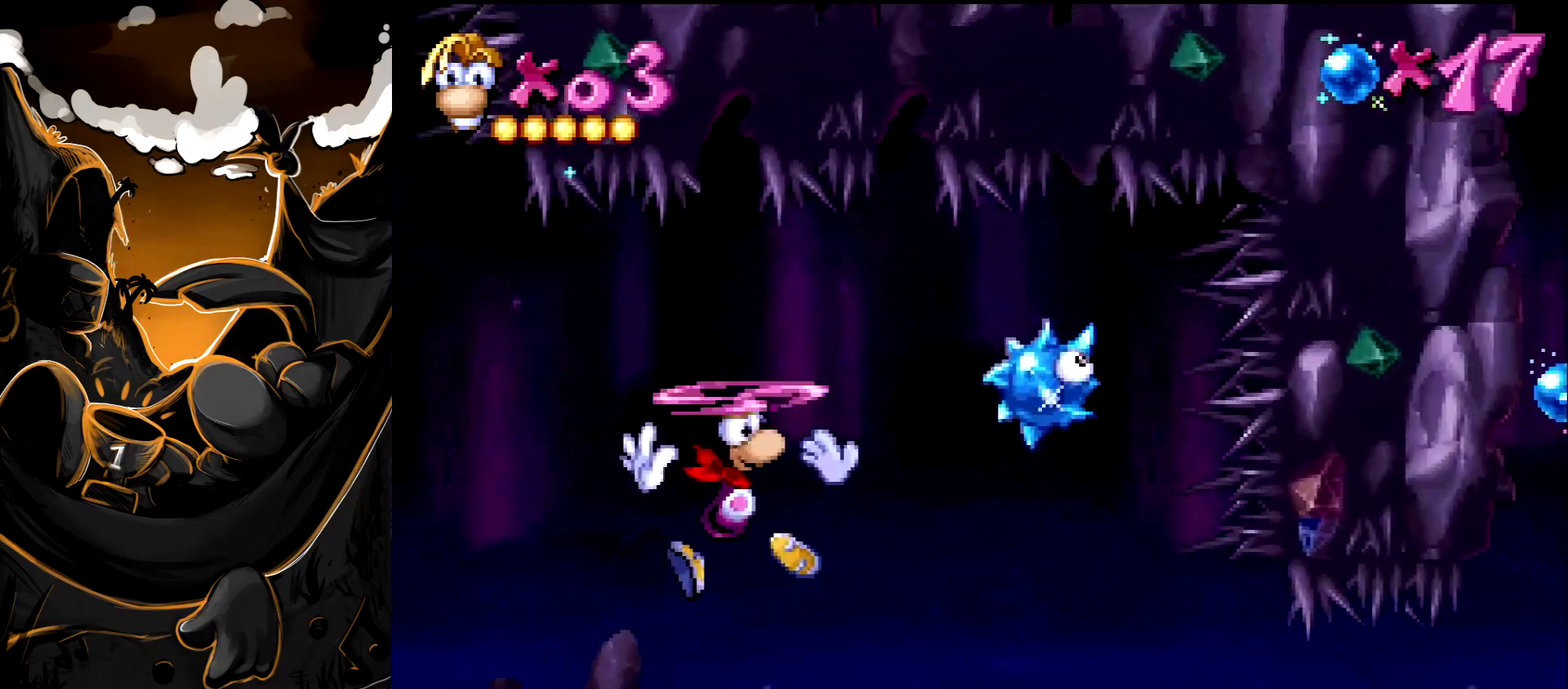
{"buttons": [], "events": [[150, "SQUARE", "down"], [200, "SQUARE", "up"], [300, "DPAD_RIGHT", "up"]]}
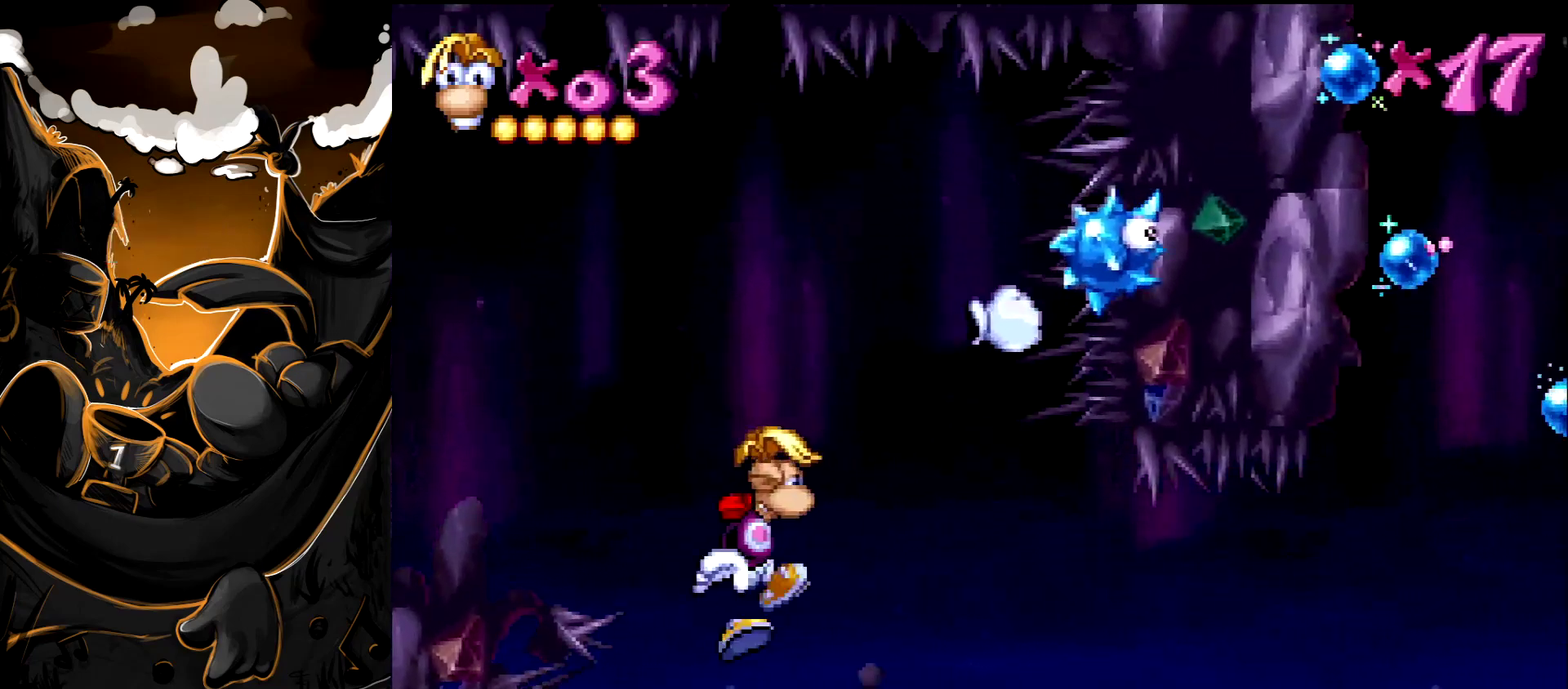
{"buttons": [], "events": [[350, "DPAD_RIGHT", "down"], [417, "DPAD_RIGHT", "up"]]}
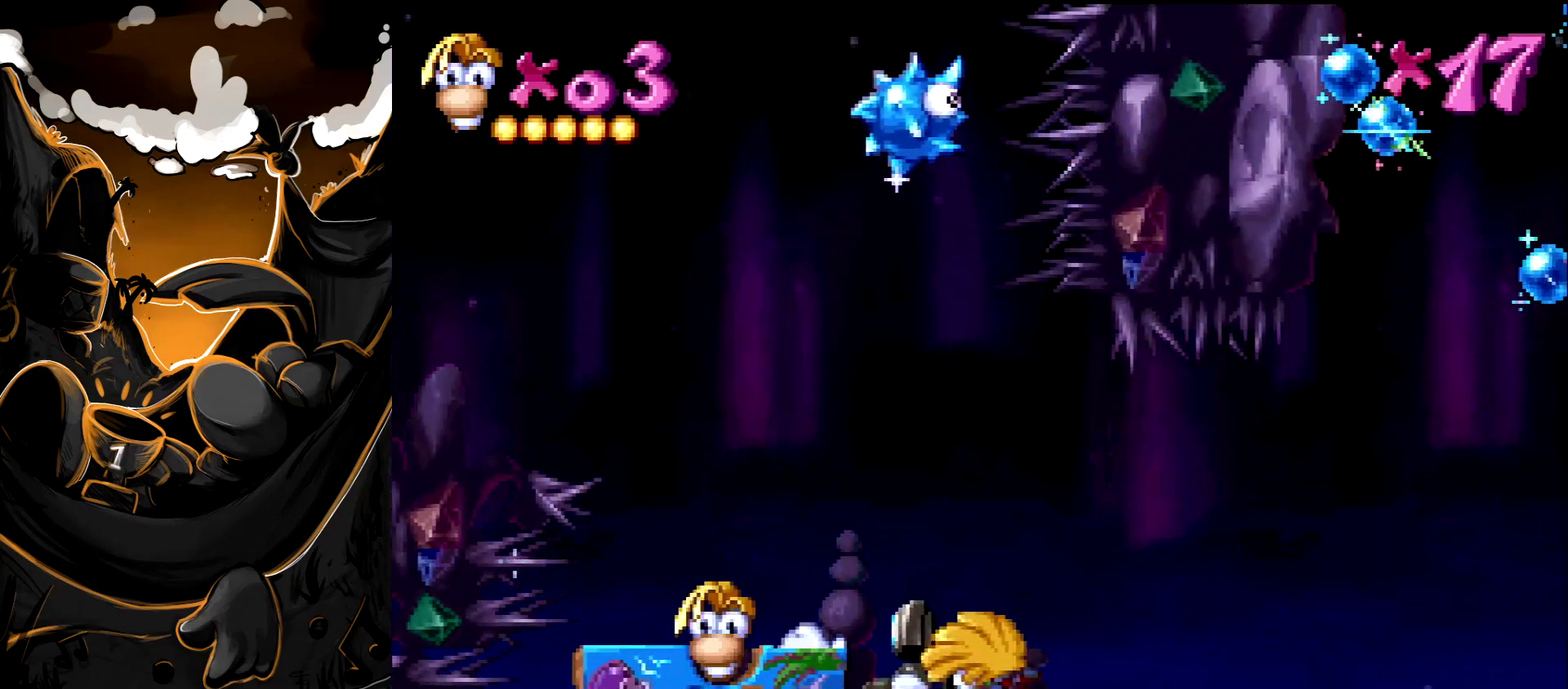
{"buttons": [], "events": []}